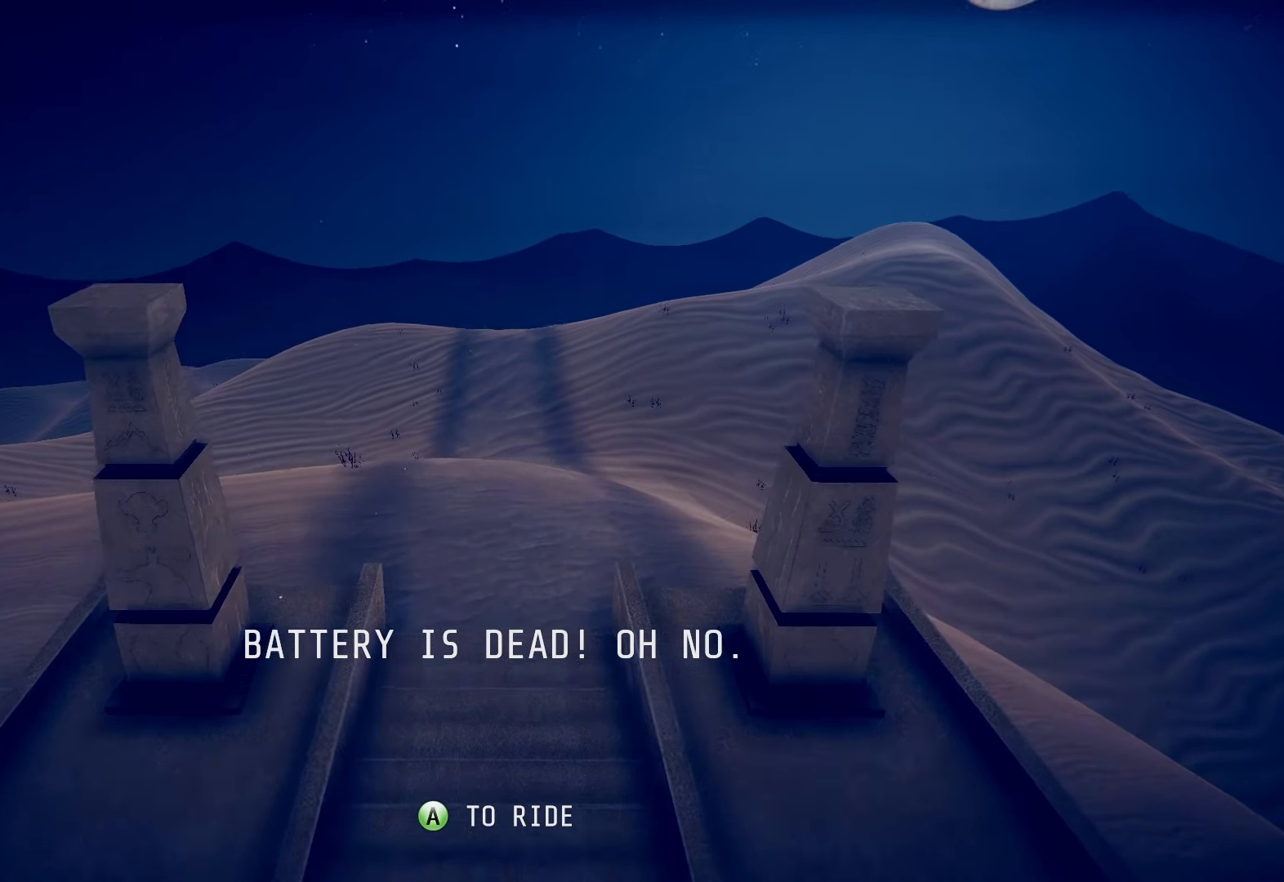
Gameplay with a controller (PlayStation layout); each line is a JSON object with the inputs held at the frame after it. "events" lists button and stick changes between this image and that frame as [ms after this image, input, new state], when the widget could be followed in between.
{"buttons": ["START"], "left_stick": "center", "right_stick": "center", "events": [[467, "START", "down"]]}
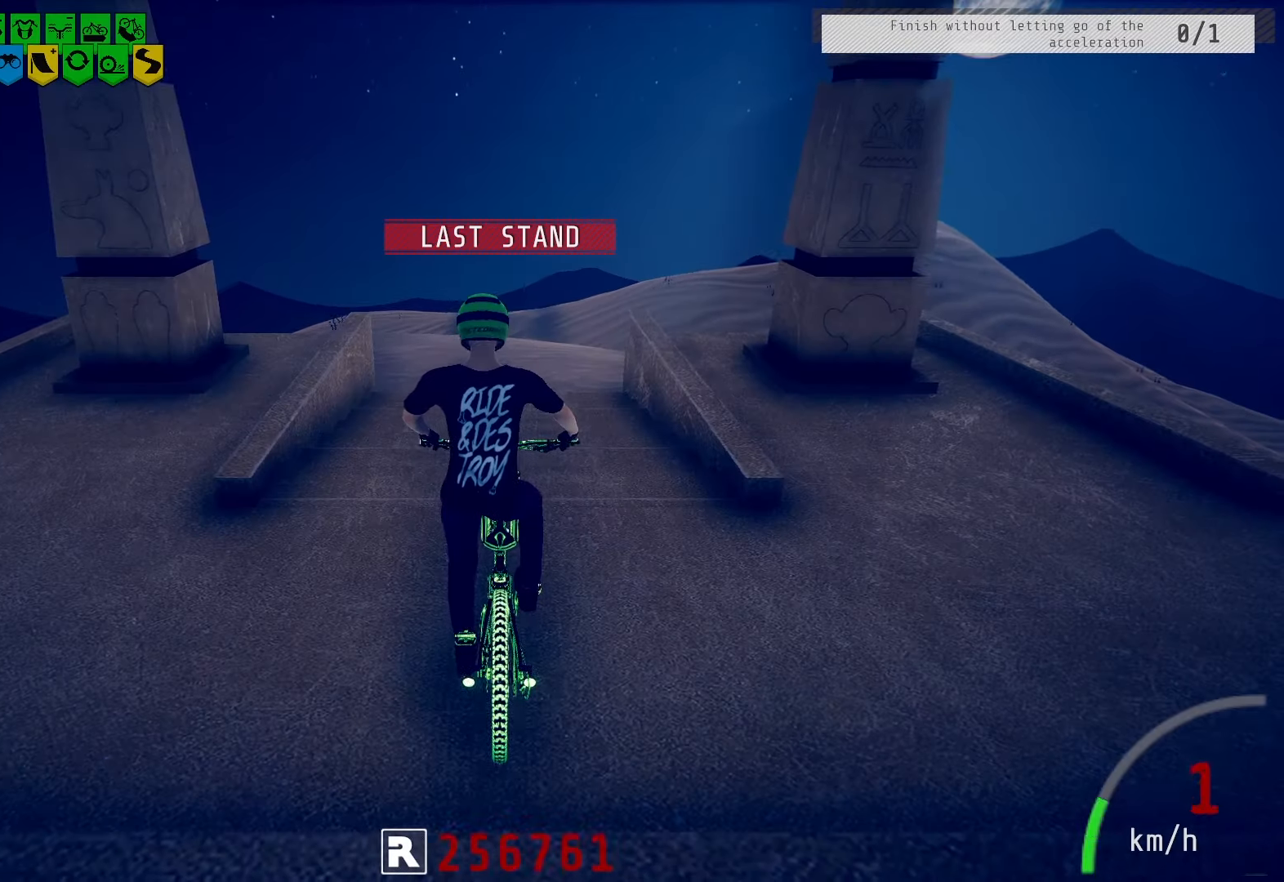
{"buttons": ["START"], "left_stick": "center", "right_stick": "center", "events": [[117, "START", "up"], [450, "START", "down"]]}
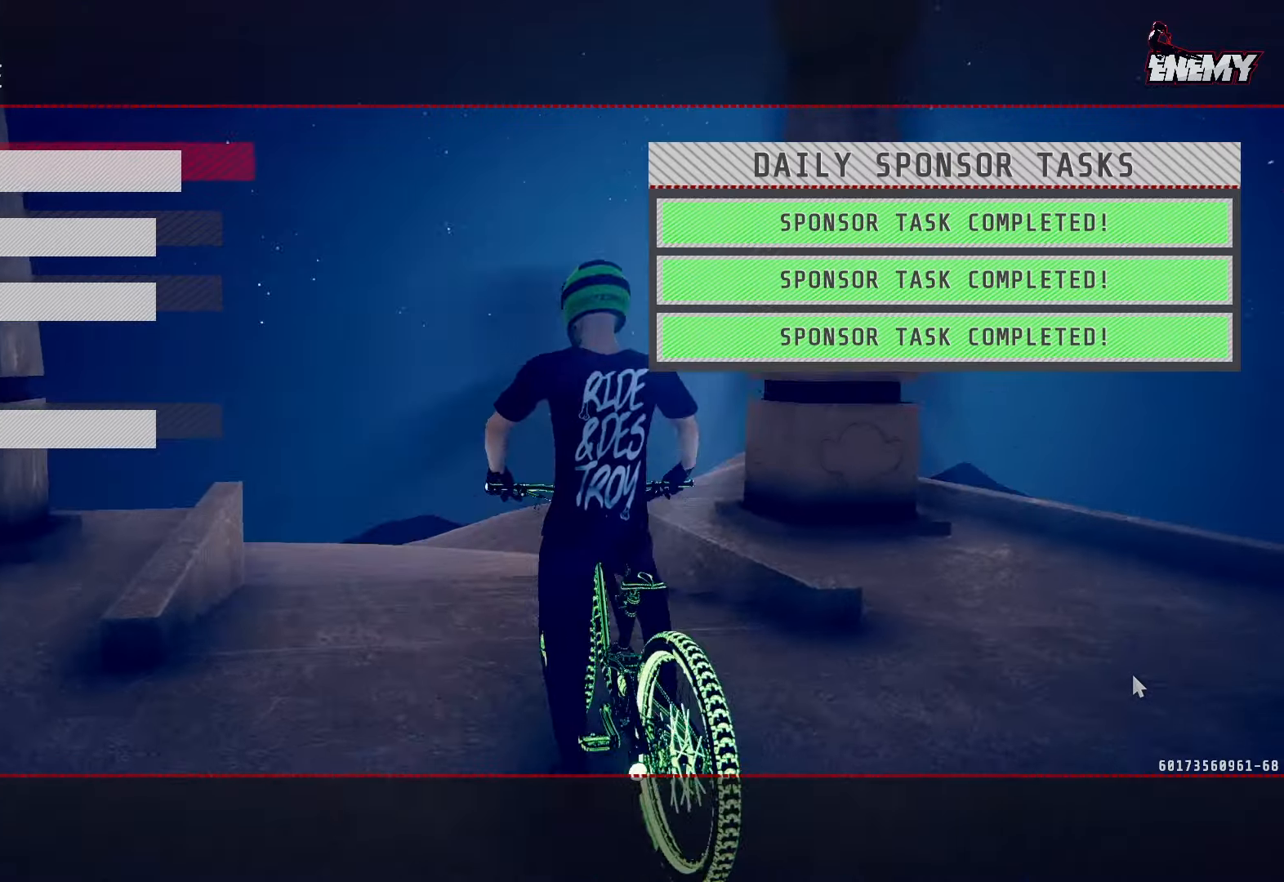
{"buttons": [], "left_stick": "center", "right_stick": "center", "events": [[50, "START", "up"], [283, "DPAD_DOWN", "down"], [383, "DPAD_DOWN", "up"]]}
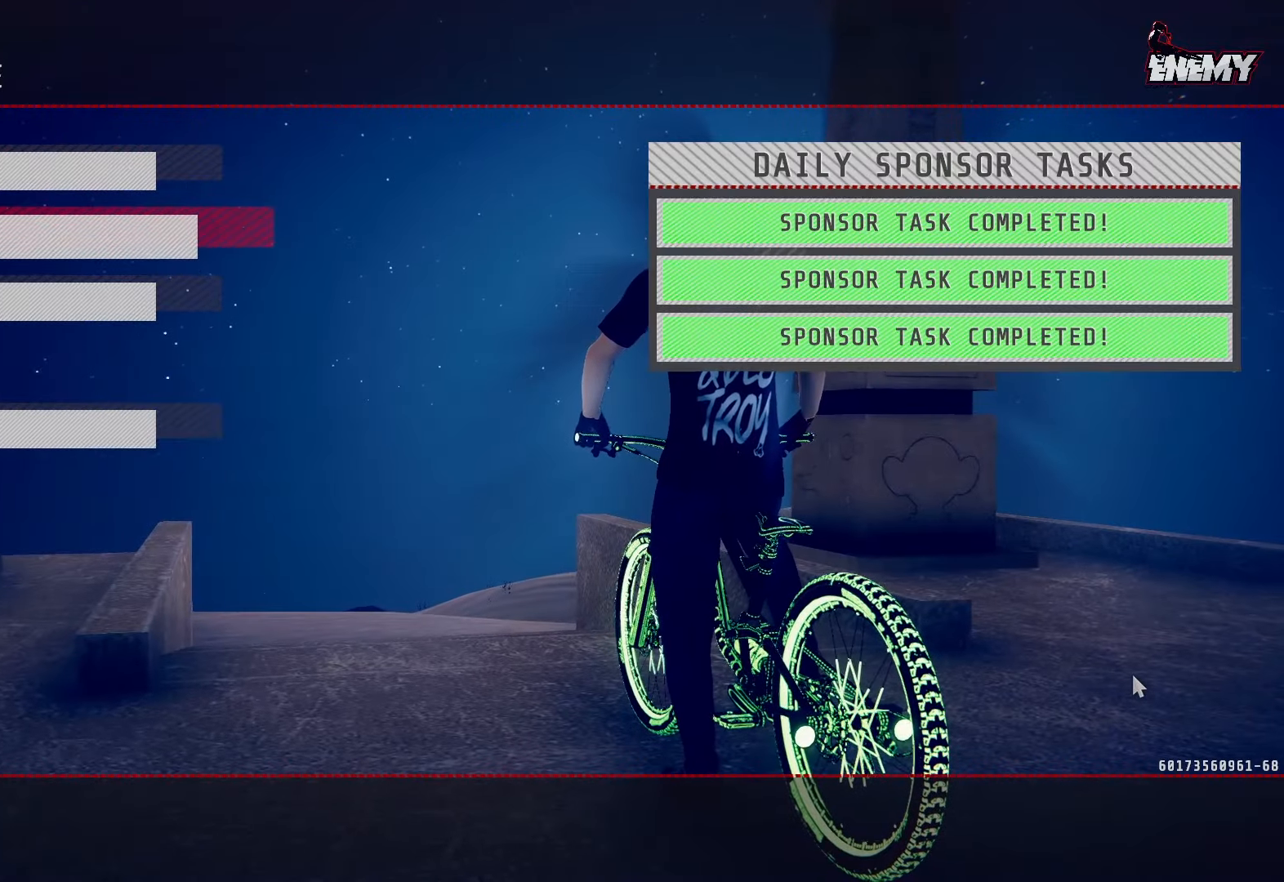
{"buttons": [], "left_stick": "center", "right_stick": "center", "events": [[150, "DPAD_DOWN", "down"], [250, "DPAD_DOWN", "up"], [333, "DPAD_DOWN", "down"], [433, "DPAD_DOWN", "up"]]}
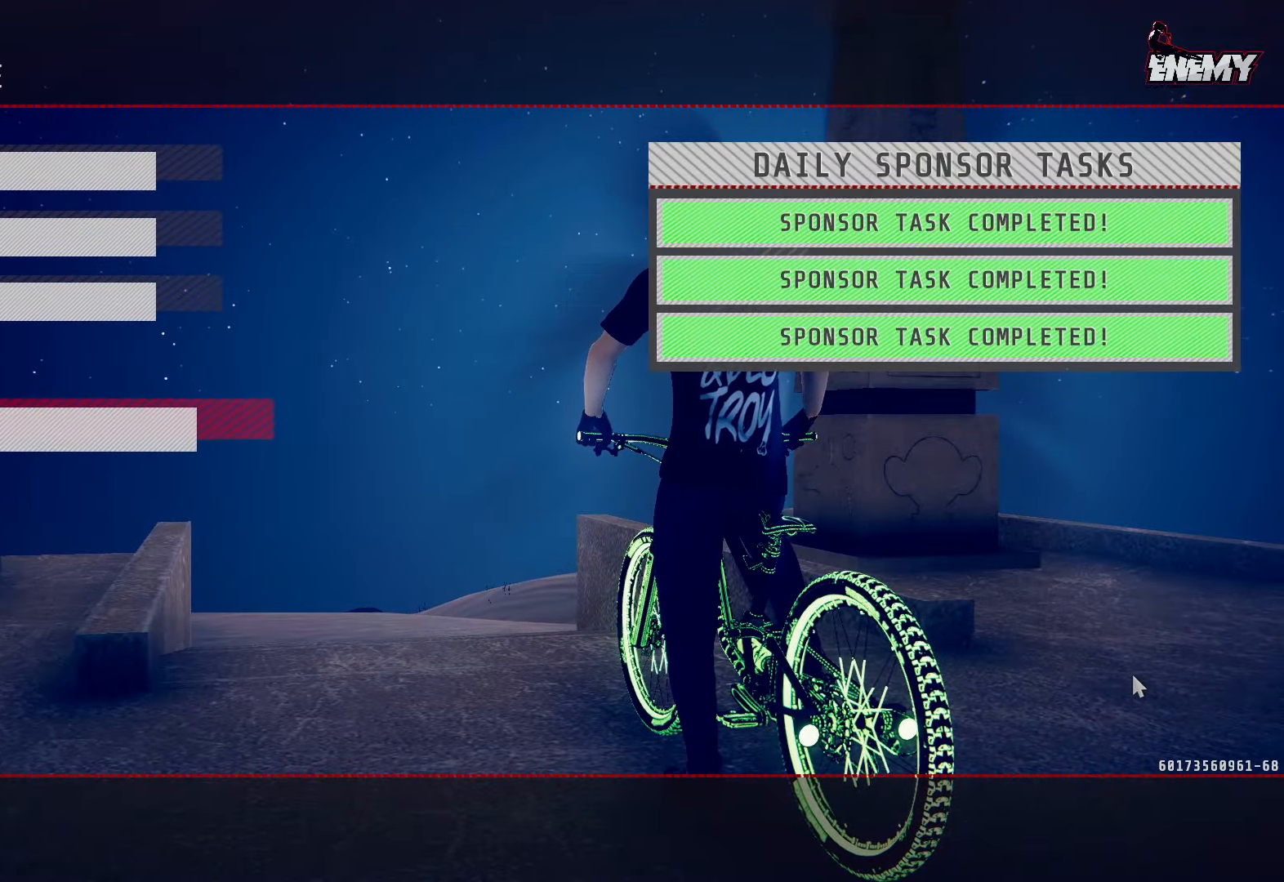
{"buttons": [], "left_stick": "center", "right_stick": "center", "events": [[117, "CROSS", "down"], [233, "CROSS", "up"], [317, "DPAD_DOWN", "down"], [400, "DPAD_DOWN", "up"]]}
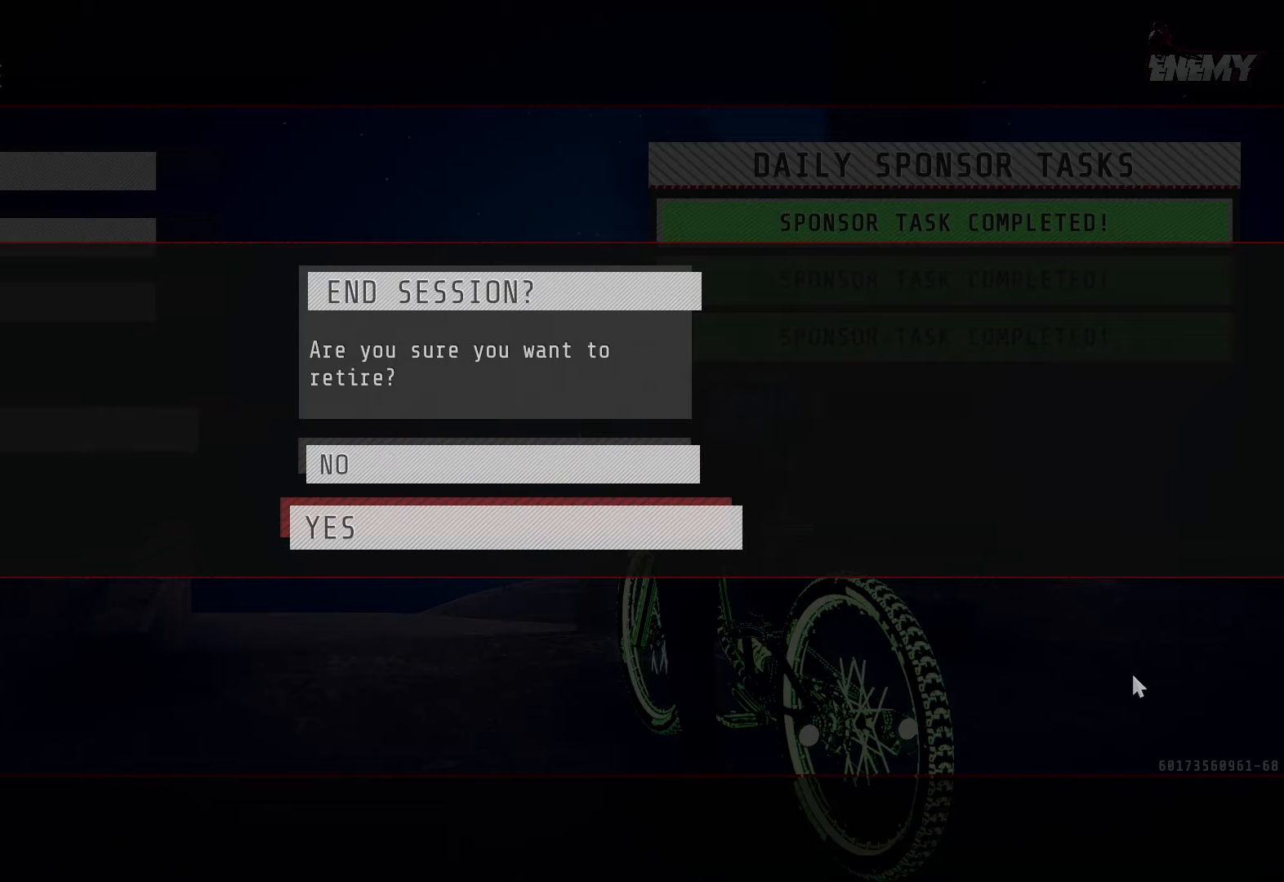
{"buttons": [], "left_stick": "center", "right_stick": "center", "events": [[400, "CROSS", "down"], [467, "CROSS", "up"]]}